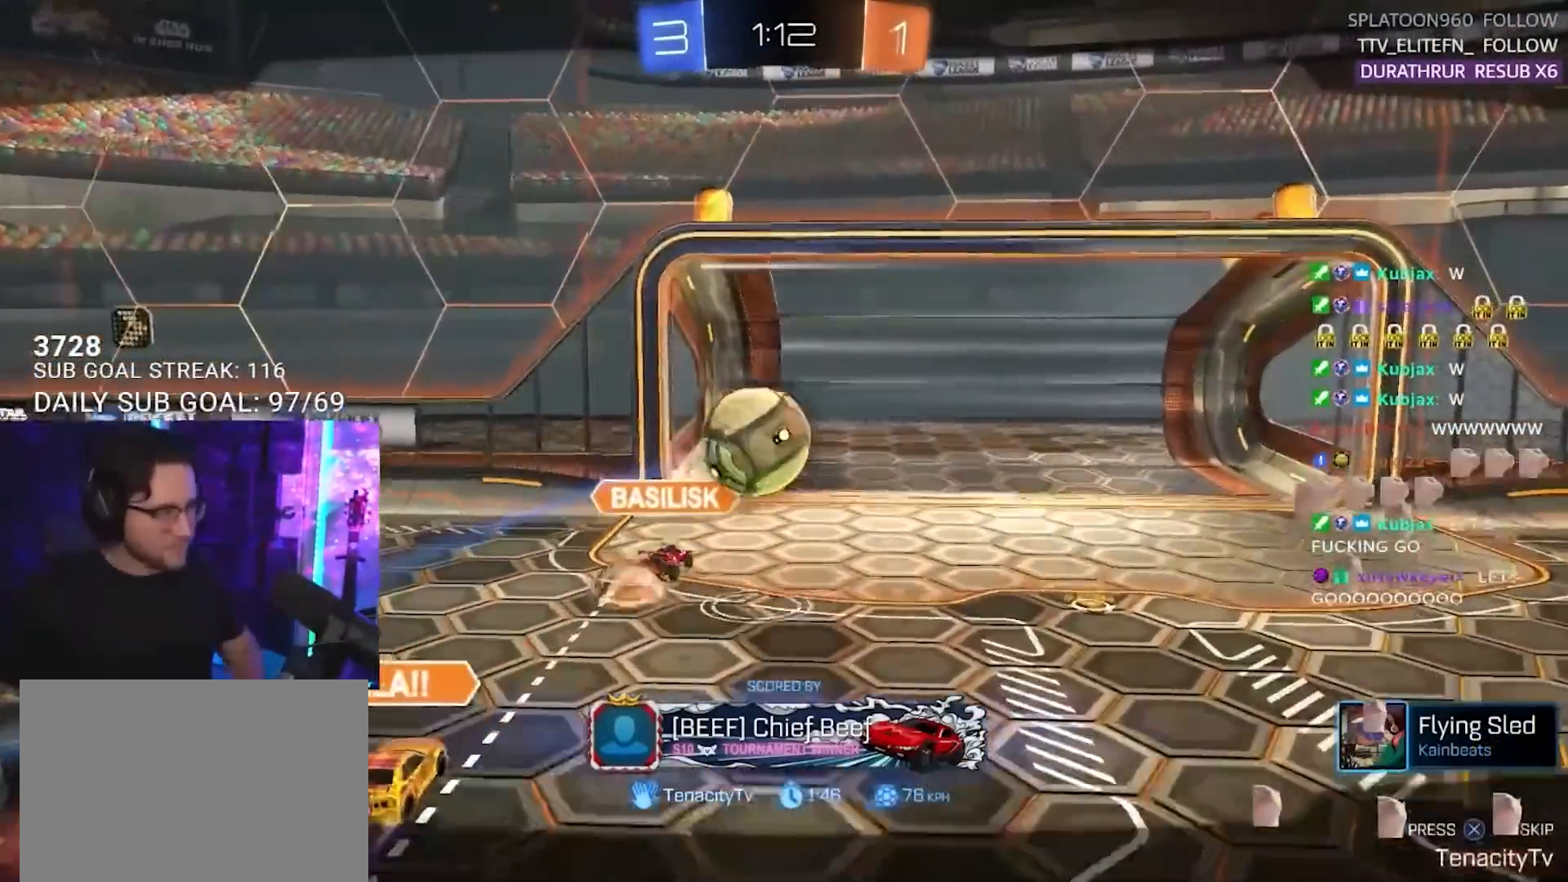
Gameplay with a controller (PlayStation layout); each line is a JSON object with the inputs held at the frame after it. "events" lists button and stick changes between this image and that frame as [ms after this image, input, new state], when the widget could be followed in between. Not read: R3 START.
{"buttons": ["L2", "R2"], "left_stick": "down-left", "right_stick": "center", "events": [[183, "CROSS", "down"], [300, "CROSS", "up"], [433, "L2", "down"], [433, "R2", "down"], [433, "TRIANGLE", "down"], [433, "left_stick", "down-left"], [483, "TRIANGLE", "up"]]}
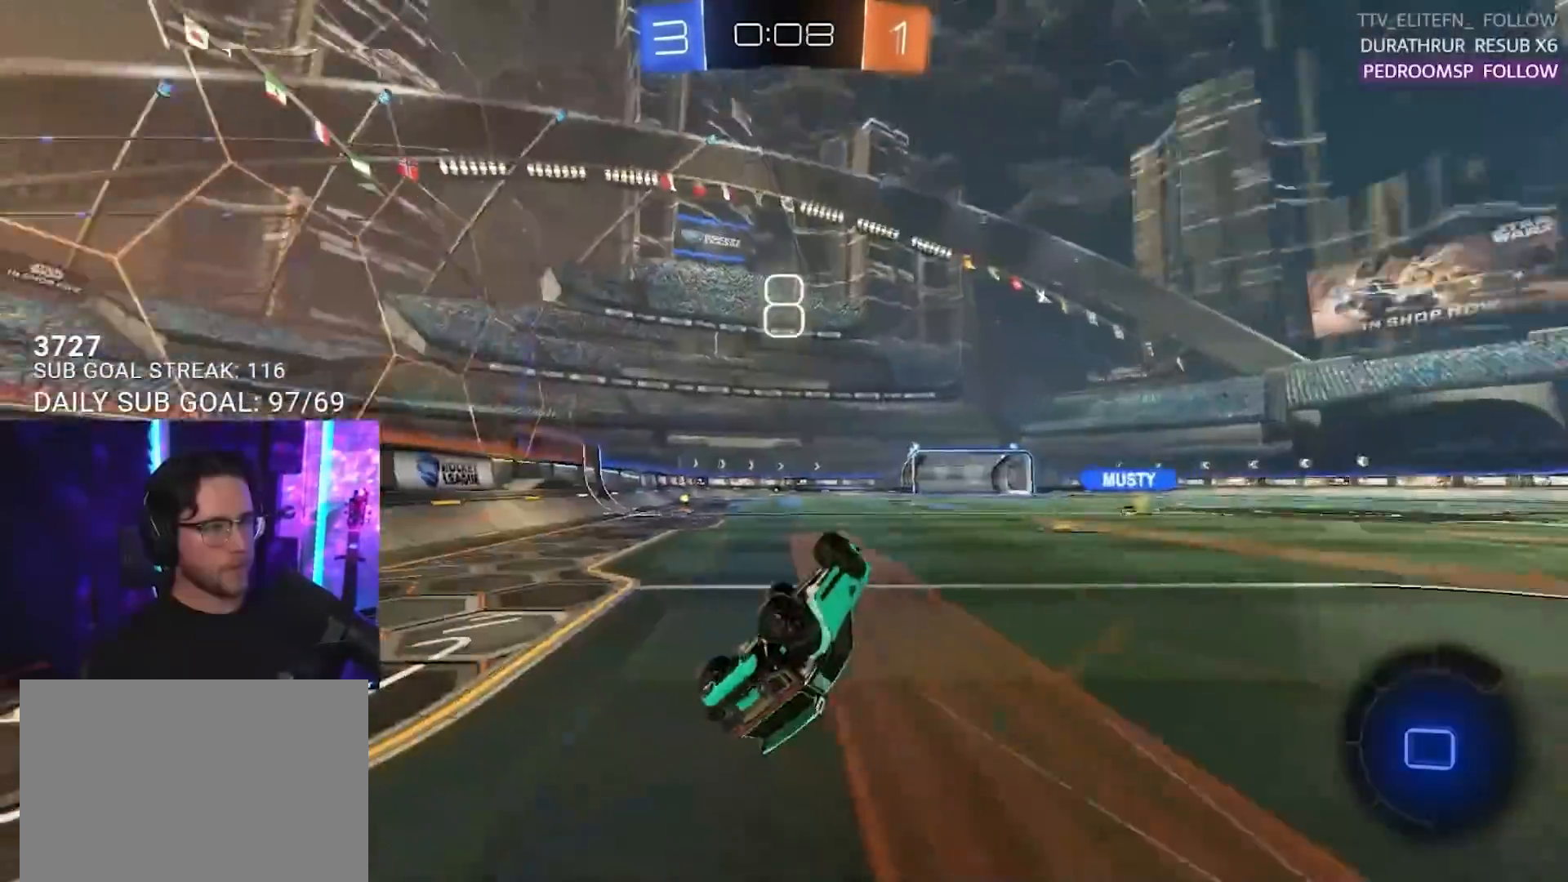
{"buttons": ["R2"], "left_stick": "right", "right_stick": "center", "events": [[300, "L2", "up"], [333, "left_stick", "center"], [433, "left_stick", "right"]]}
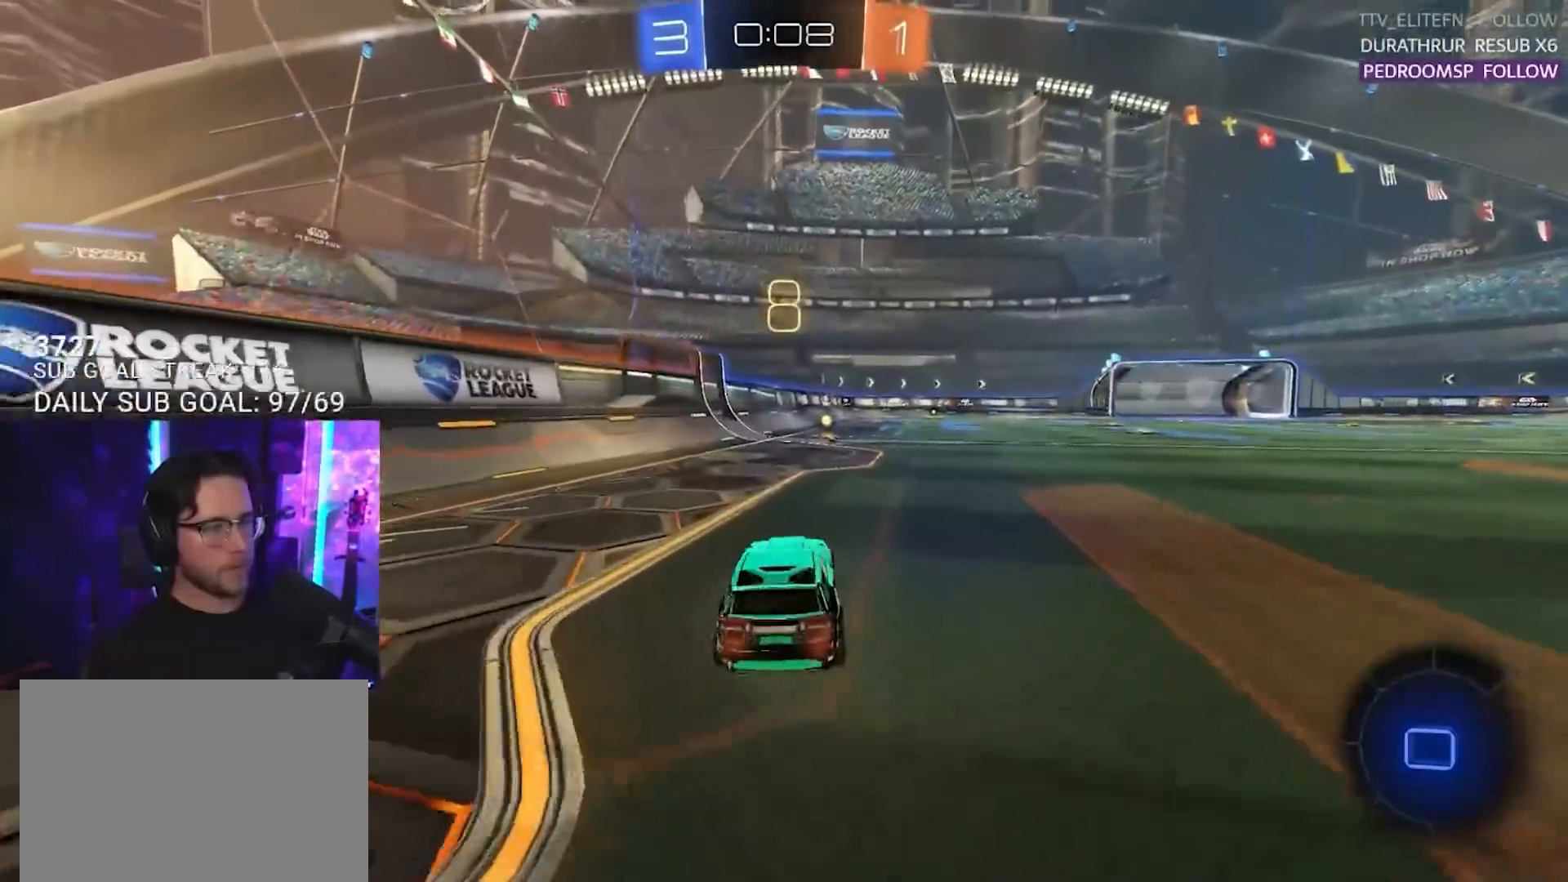
{"buttons": ["L2", "R2"], "left_stick": "down-left", "right_stick": "center", "events": [[33, "left_stick", "up-right"], [83, "CROSS", "down"], [167, "L2", "down"], [183, "CROSS", "up"], [200, "left_stick", "up-left"], [217, "CROSS", "down"], [267, "TRIANGLE", "down"], [283, "CROSS", "up"], [283, "L2", "up"], [283, "left_stick", "down"], [383, "L2", "down"], [383, "TRIANGLE", "up"], [383, "left_stick", "down-left"]]}
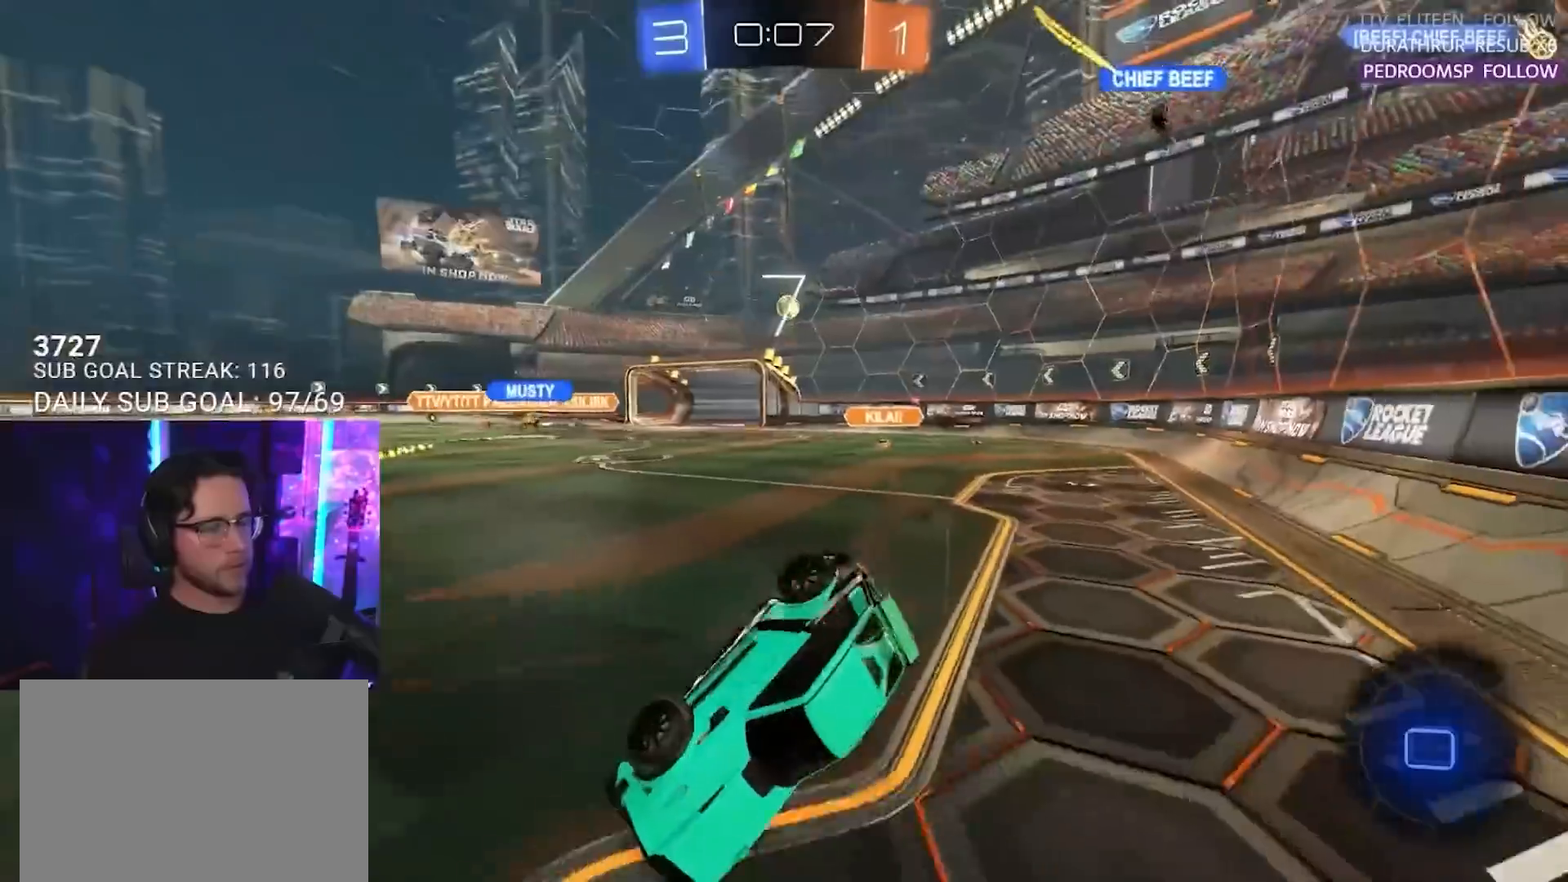
{"buttons": ["L2", "R2"], "left_stick": "down-left", "right_stick": "center", "events": [[67, "R2", "up"], [267, "R2", "down"]]}
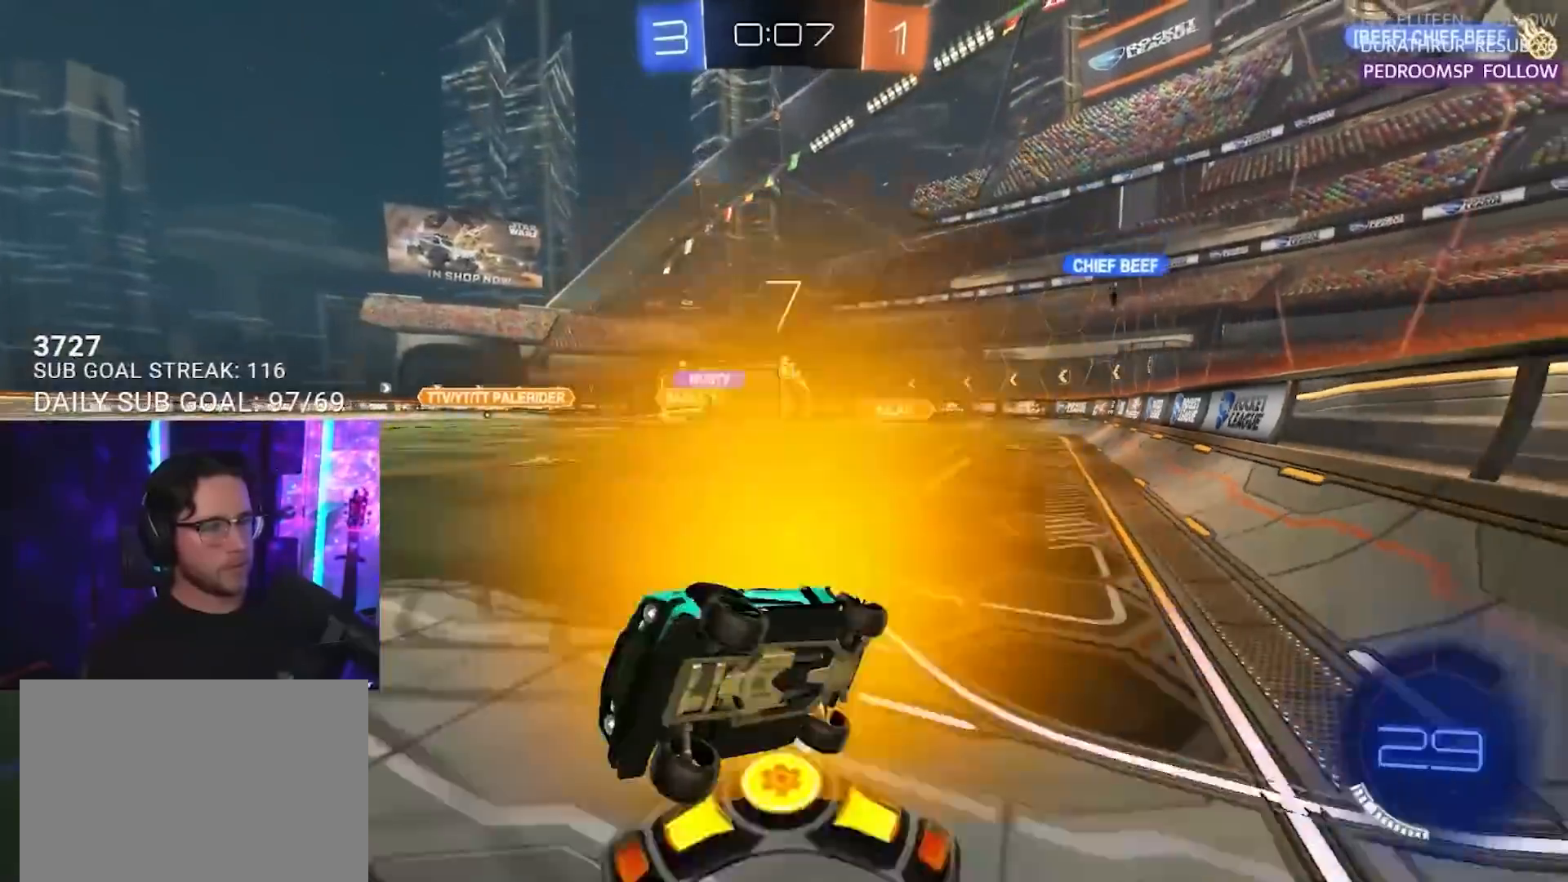
{"buttons": ["R2"], "left_stick": "right", "right_stick": "center", "events": [[133, "L2", "up"], [183, "left_stick", "center"], [283, "left_stick", "right"]]}
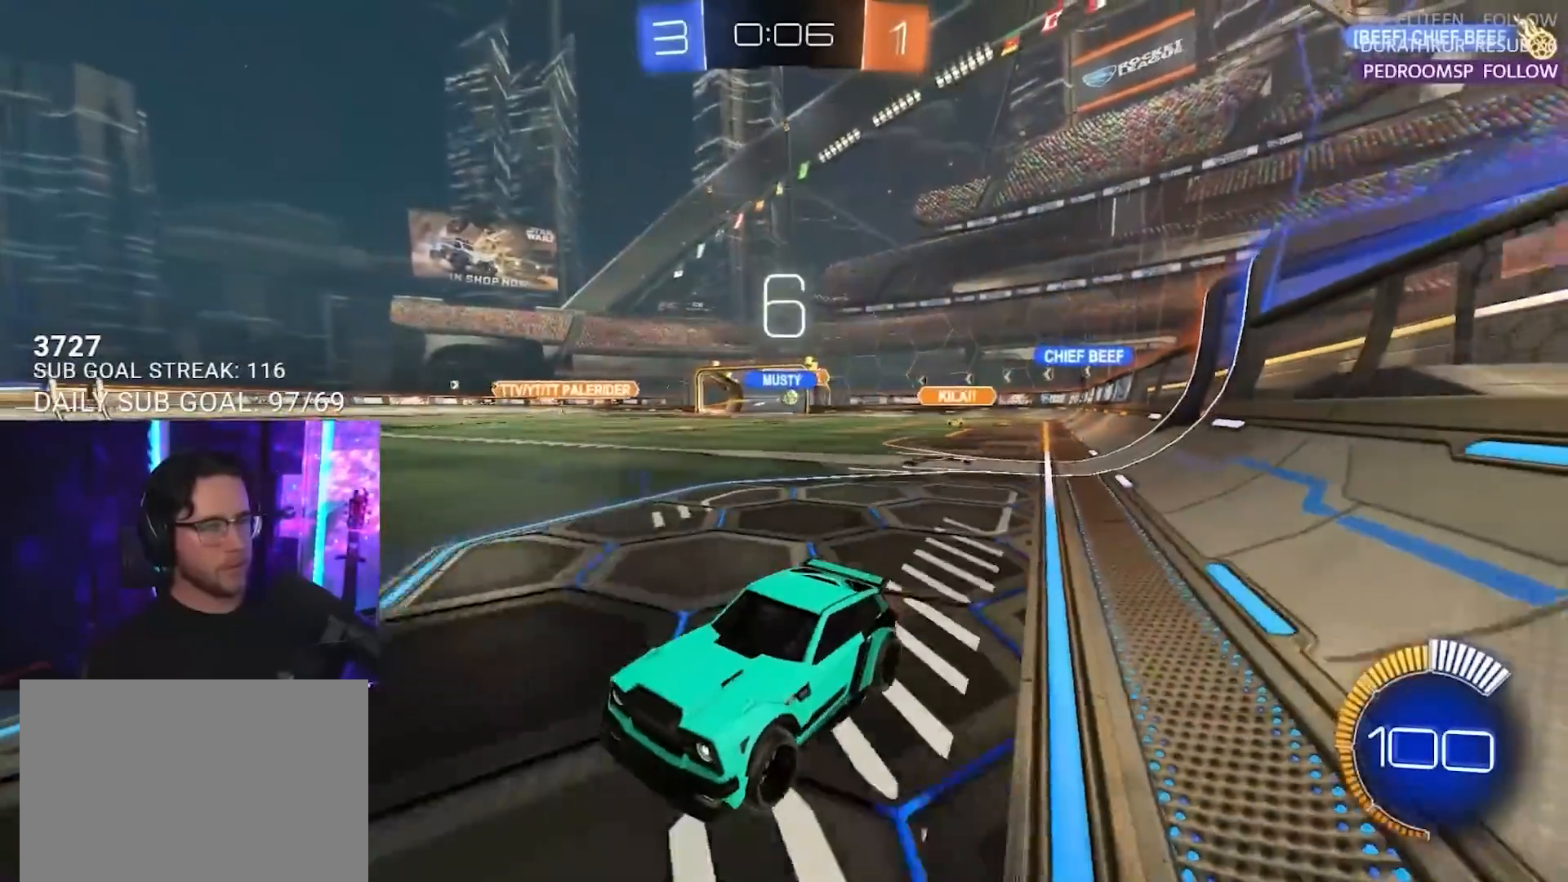
{"buttons": ["R2"], "left_stick": "right", "right_stick": "center", "events": [[317, "SQUARE", "down"], [483, "SQUARE", "up"]]}
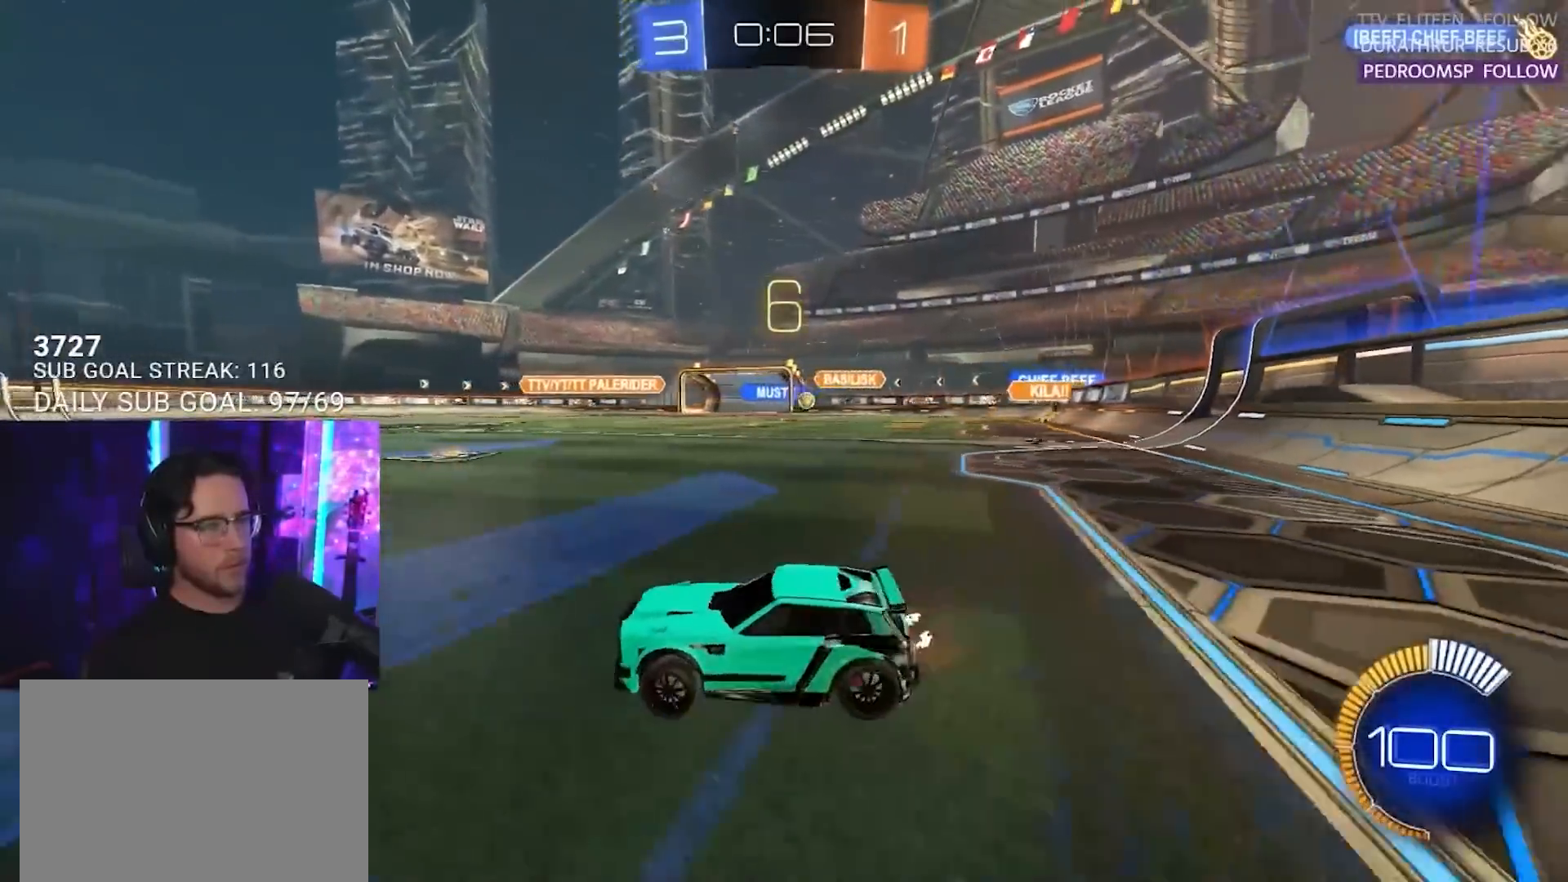
{"buttons": ["R2"], "left_stick": "right", "right_stick": "center", "events": []}
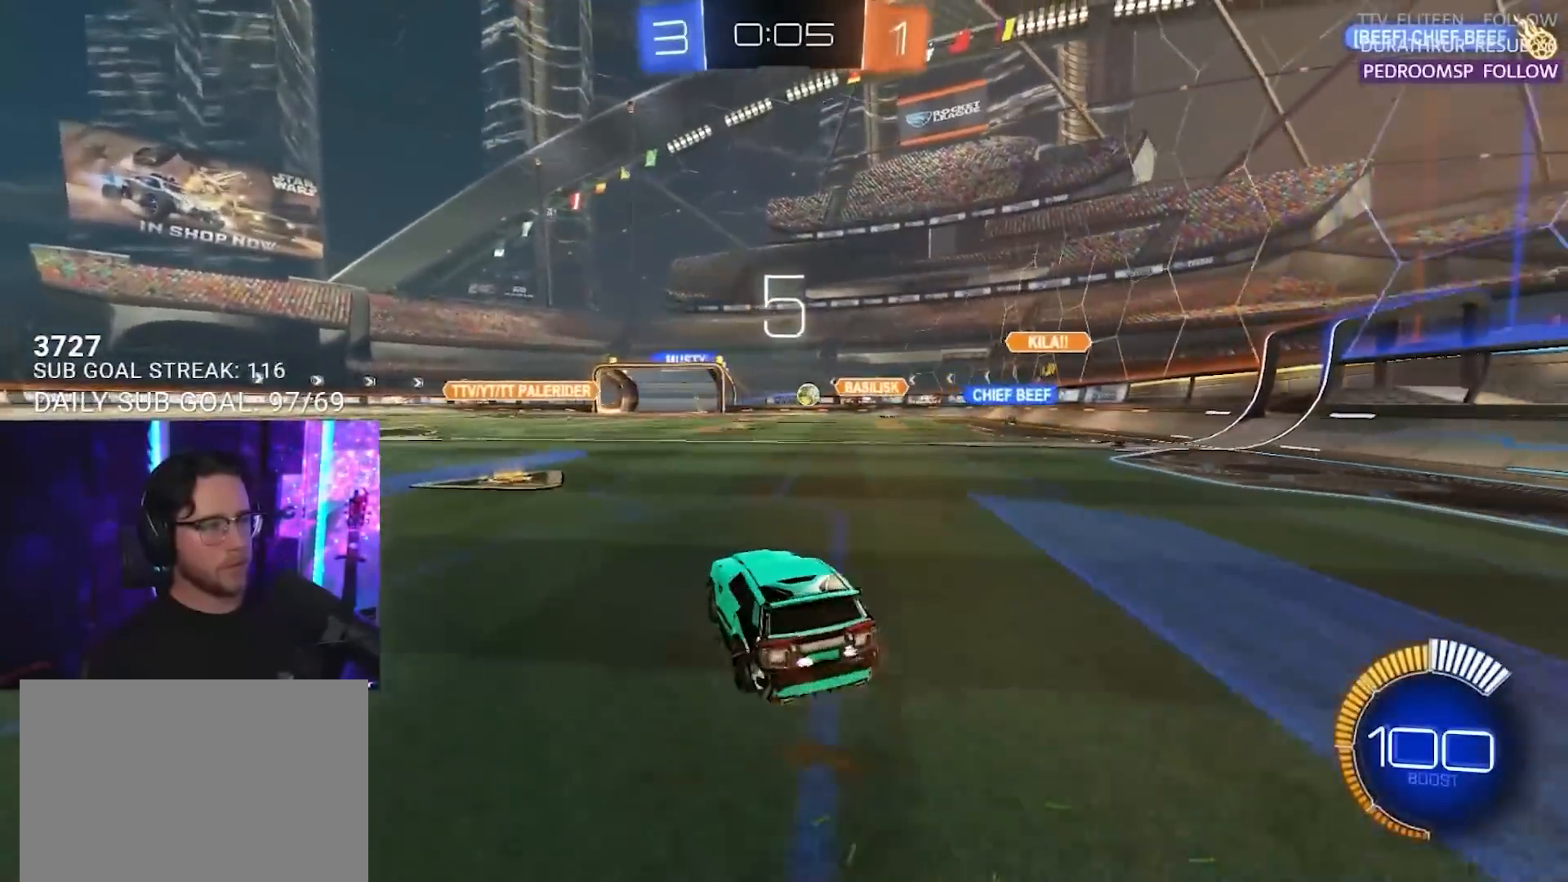
{"buttons": ["R2"], "left_stick": "left", "right_stick": "center", "events": [[83, "left_stick", "left"], [183, "SQUARE", "down"], [333, "SQUARE", "up"]]}
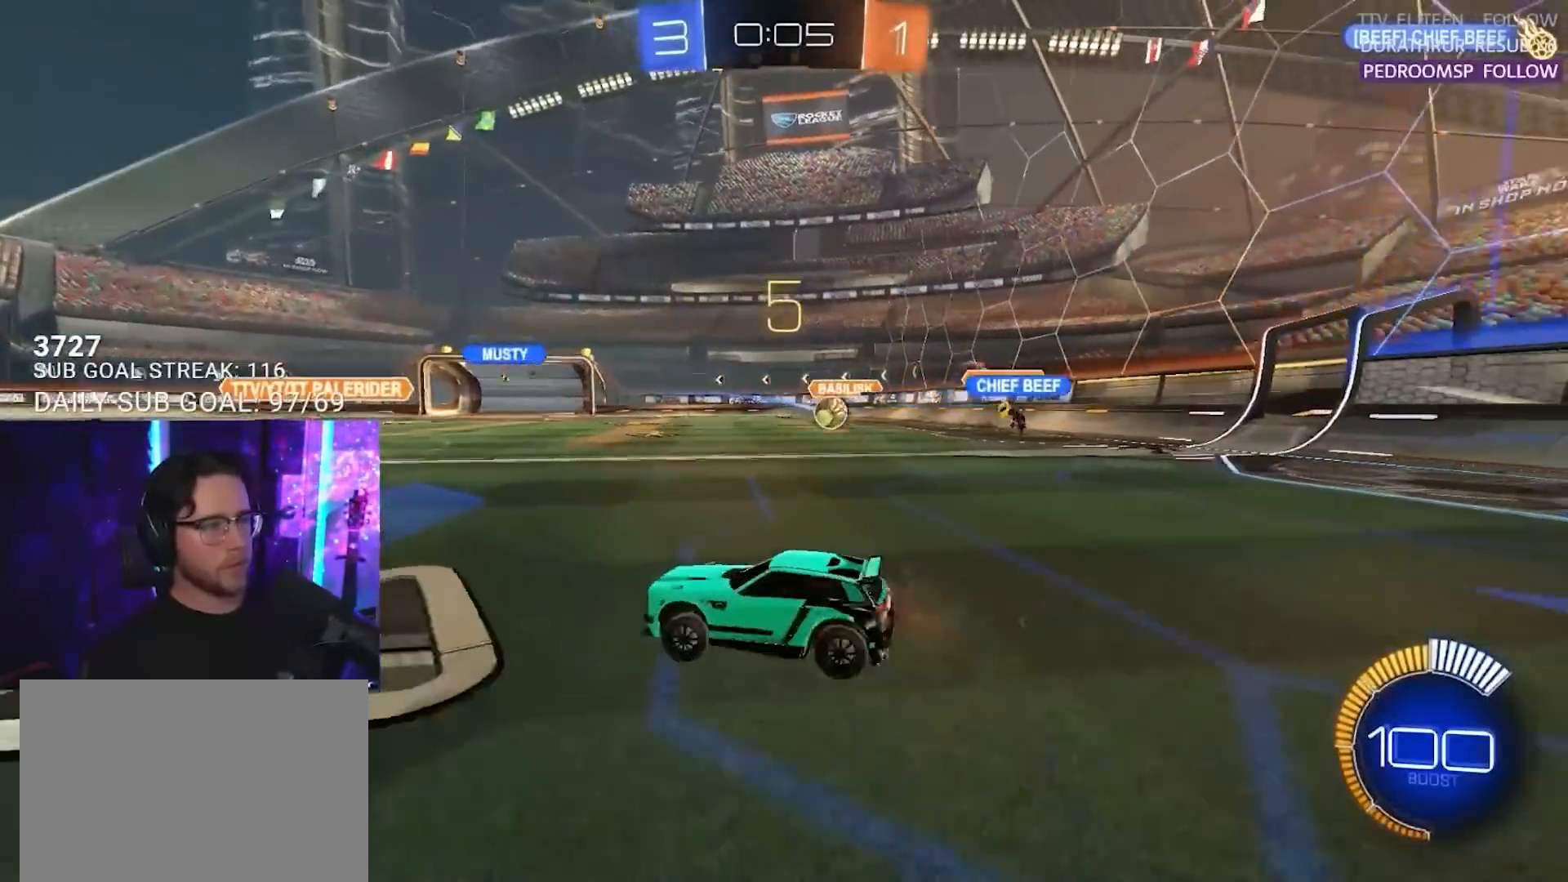
{"buttons": ["R2"], "left_stick": "left", "right_stick": "center", "events": []}
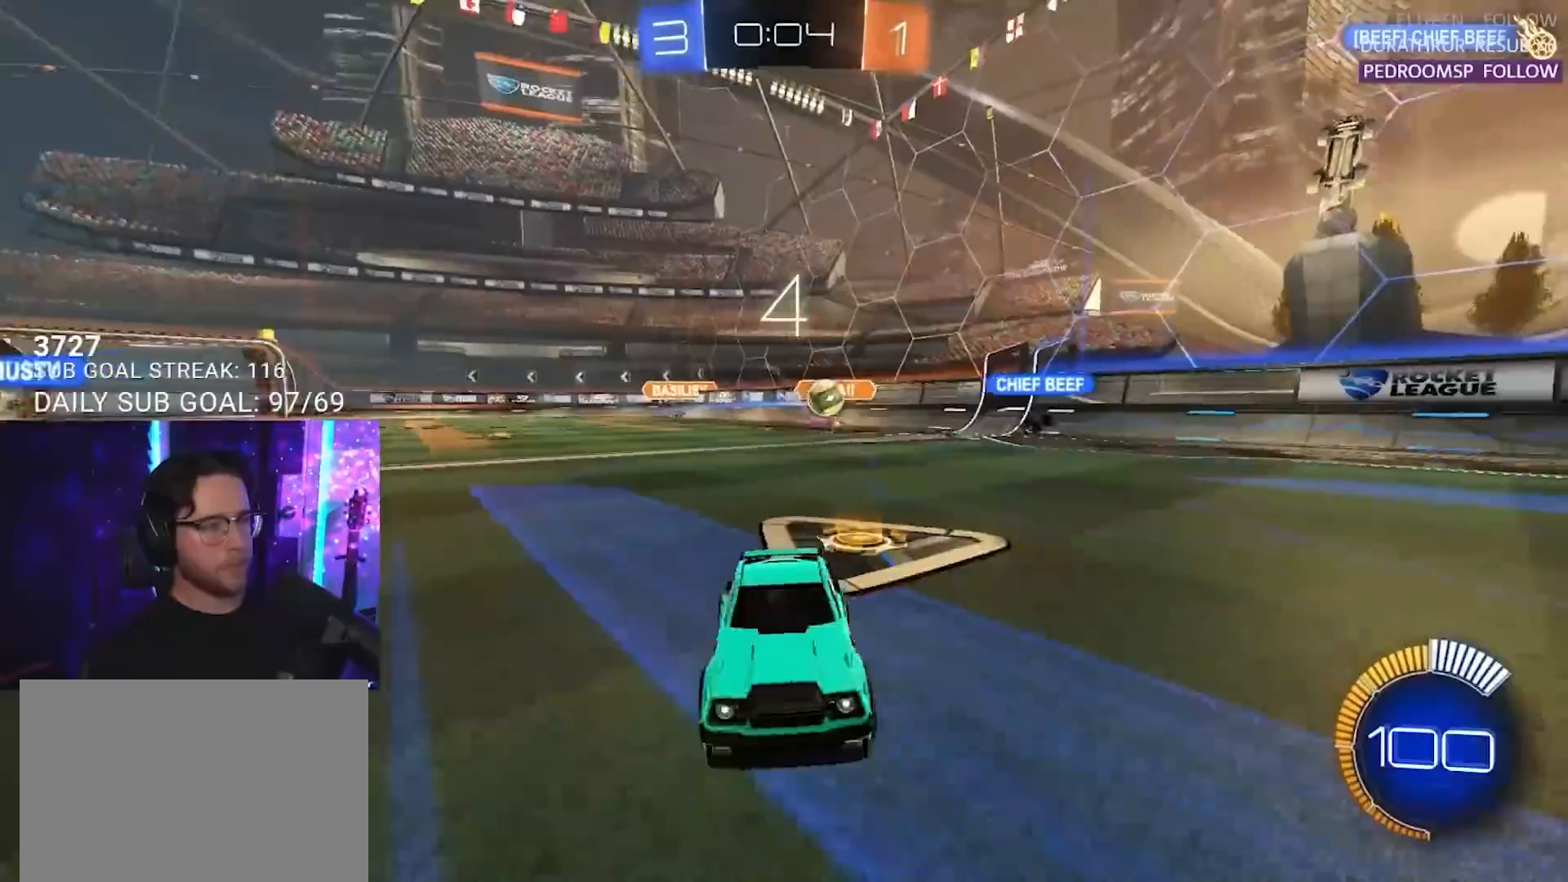
{"buttons": ["R2"], "left_stick": "center", "right_stick": "center", "events": [[33, "R1", "down"], [267, "left_stick", "up-right"], [467, "R1", "up"], [500, "left_stick", "center"]]}
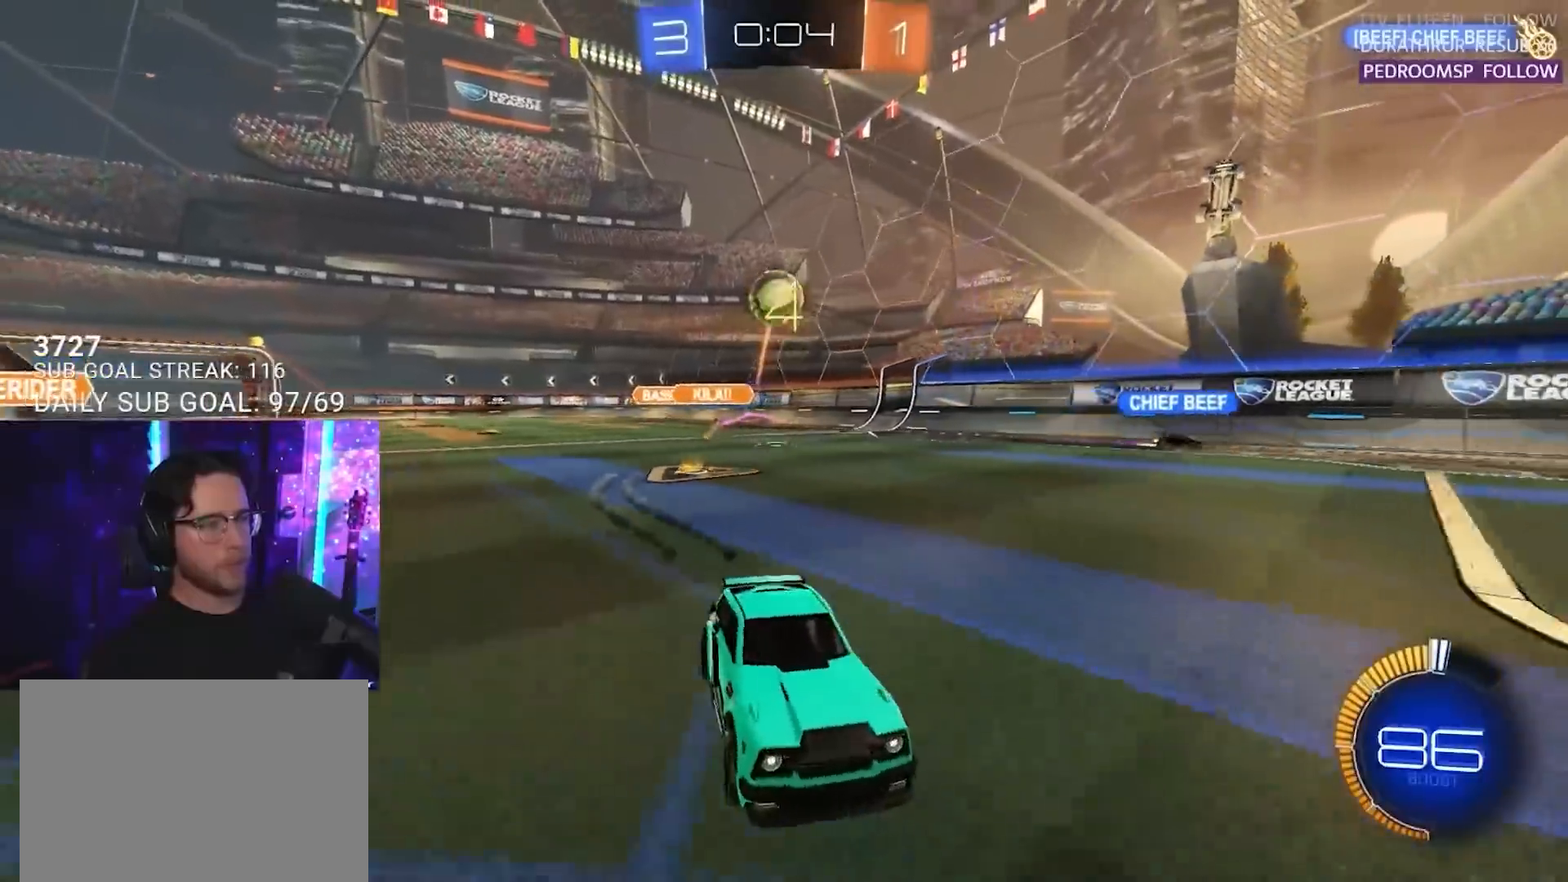
{"buttons": ["L3"], "left_stick": "down-left", "right_stick": "center", "events": [[17, "left_stick", "down-left"], [67, "CROSS", "down"], [100, "L3", "down"], [133, "R2", "up"], [167, "L3", "up"], [183, "CROSS", "up"], [217, "CROSS", "down"], [217, "left_stick", "down"], [233, "L3", "down"], [367, "CROSS", "up"], [383, "L3", "up"], [400, "left_stick", "down-left"], [483, "L3", "down"]]}
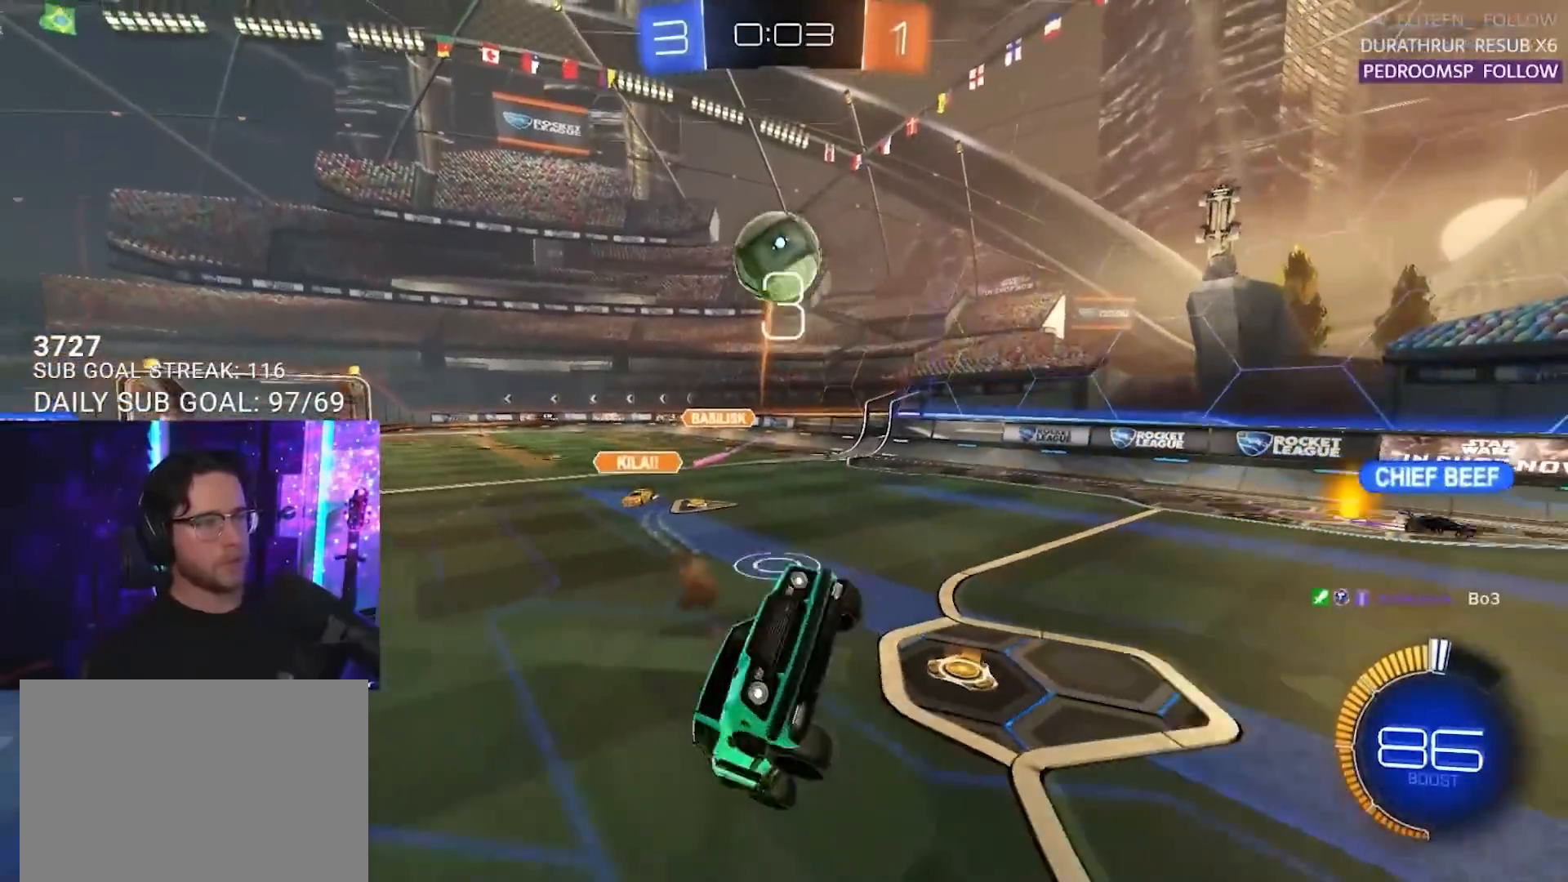
{"buttons": ["R2"], "left_stick": "up", "right_stick": "center", "events": [[33, "R2", "down"], [100, "R1", "down"], [133, "L3", "up"], [183, "left_stick", "up-right"], [267, "R1", "up"], [367, "left_stick", "center"], [383, "R1", "down"], [417, "left_stick", "up"], [433, "R1", "up"]]}
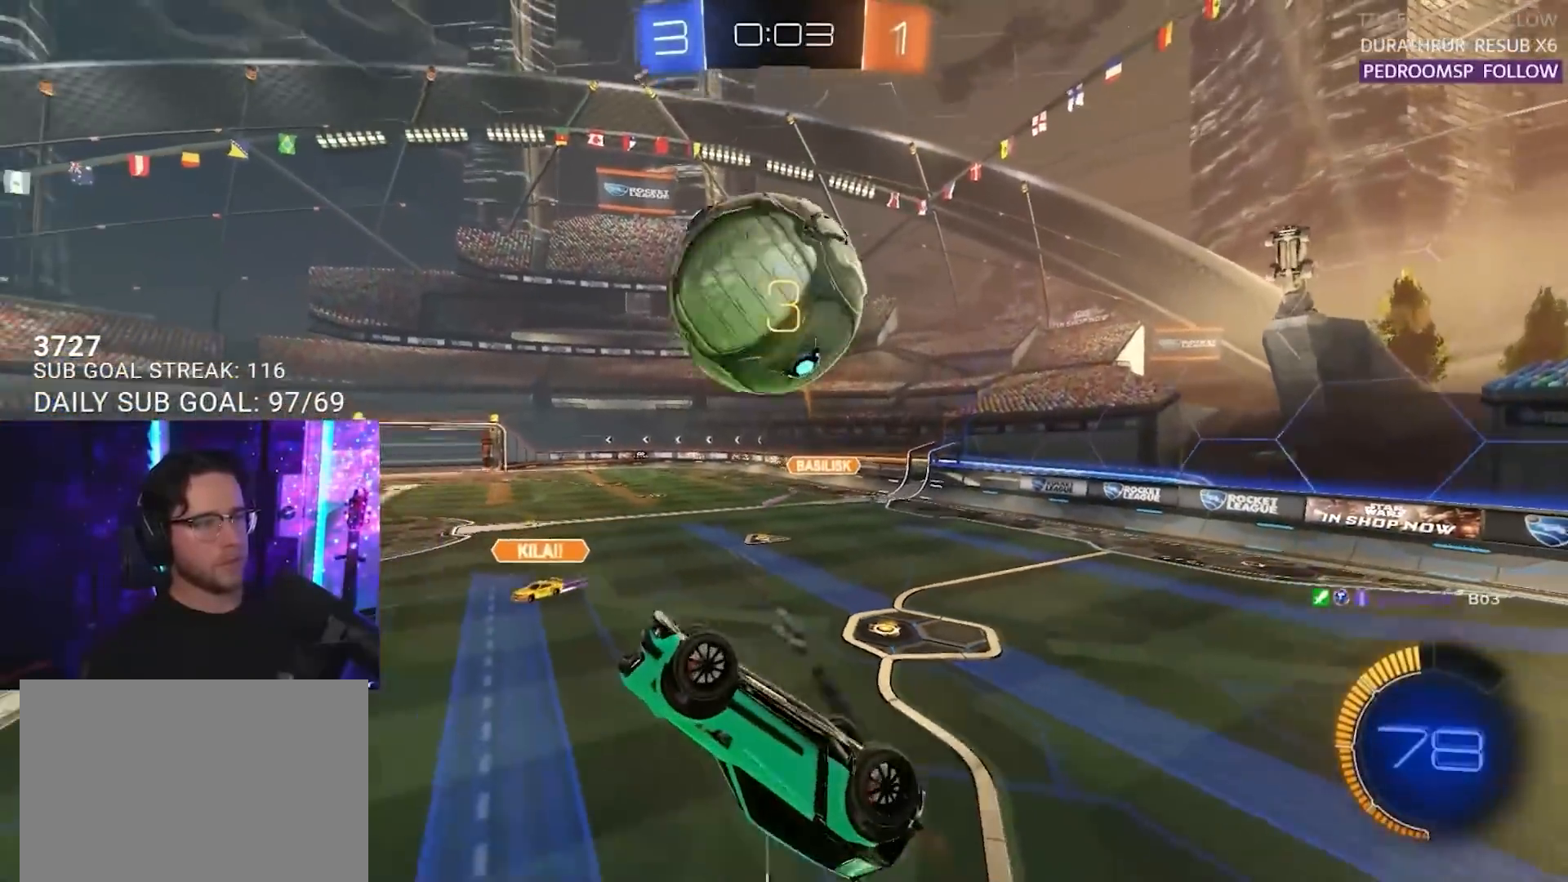
{"buttons": ["R1", "R2", "L3"], "left_stick": "up", "right_stick": "center", "events": [[83, "R1", "down"], [117, "L3", "down"]]}
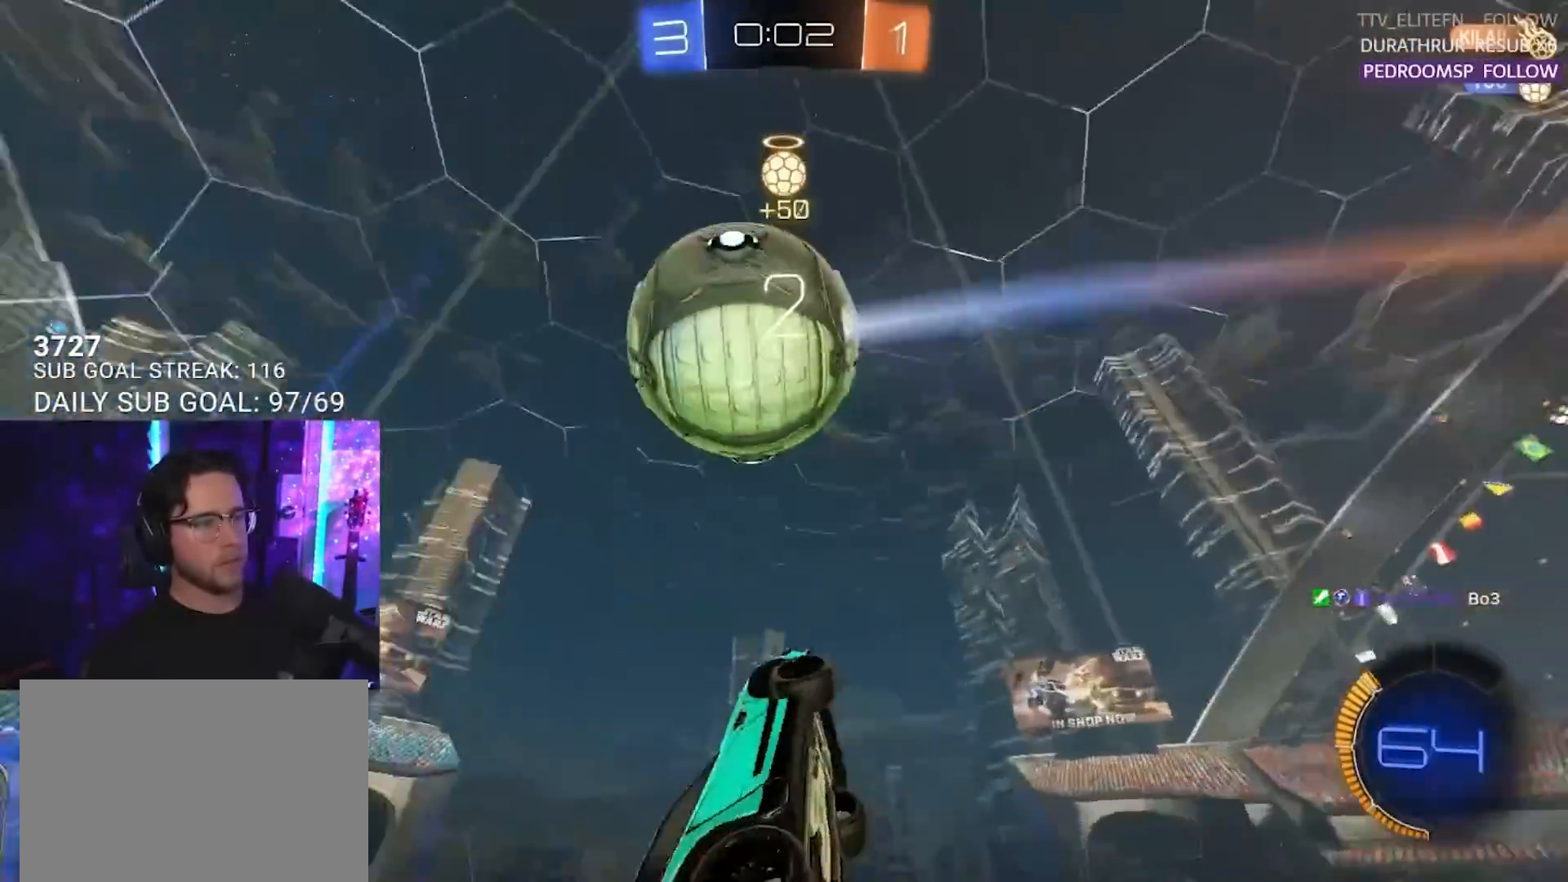
{"buttons": ["R2"], "left_stick": "left", "right_stick": "center", "events": [[67, "left_stick", "down"], [100, "R1", "up"], [117, "L3", "up"], [183, "TRIANGLE", "down"], [267, "TRIANGLE", "up"], [267, "left_stick", "center"], [483, "left_stick", "left"]]}
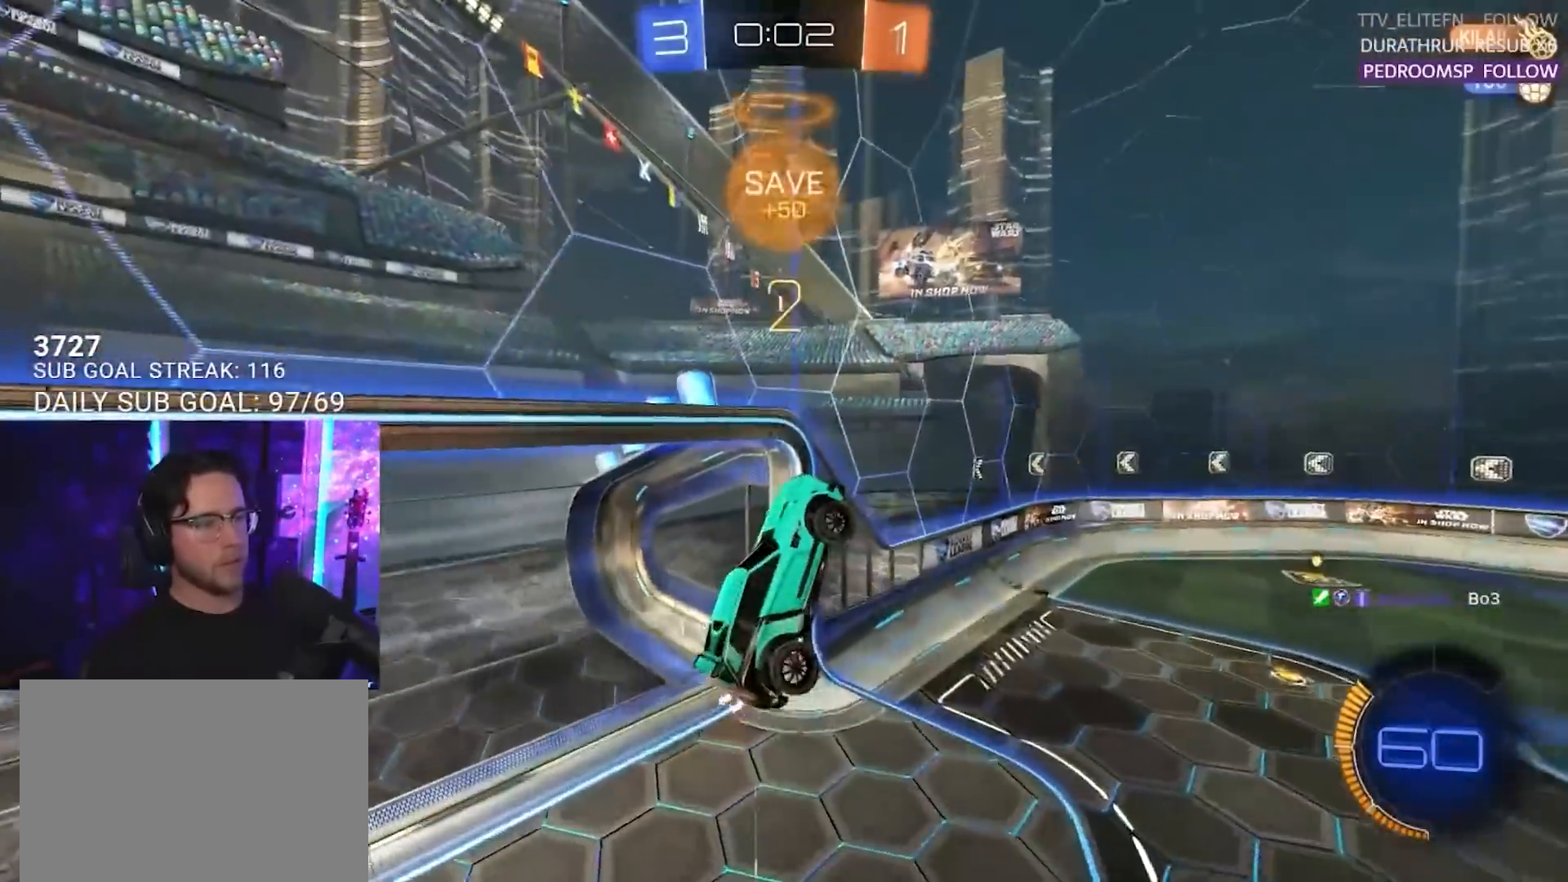
{"buttons": ["L2", "R2"], "left_stick": "up-left", "right_stick": "center", "events": [[83, "L3", "down"], [183, "L3", "up"], [317, "TRIANGLE", "down"], [367, "left_stick", "up-left"], [383, "L2", "down"], [433, "TRIANGLE", "up"]]}
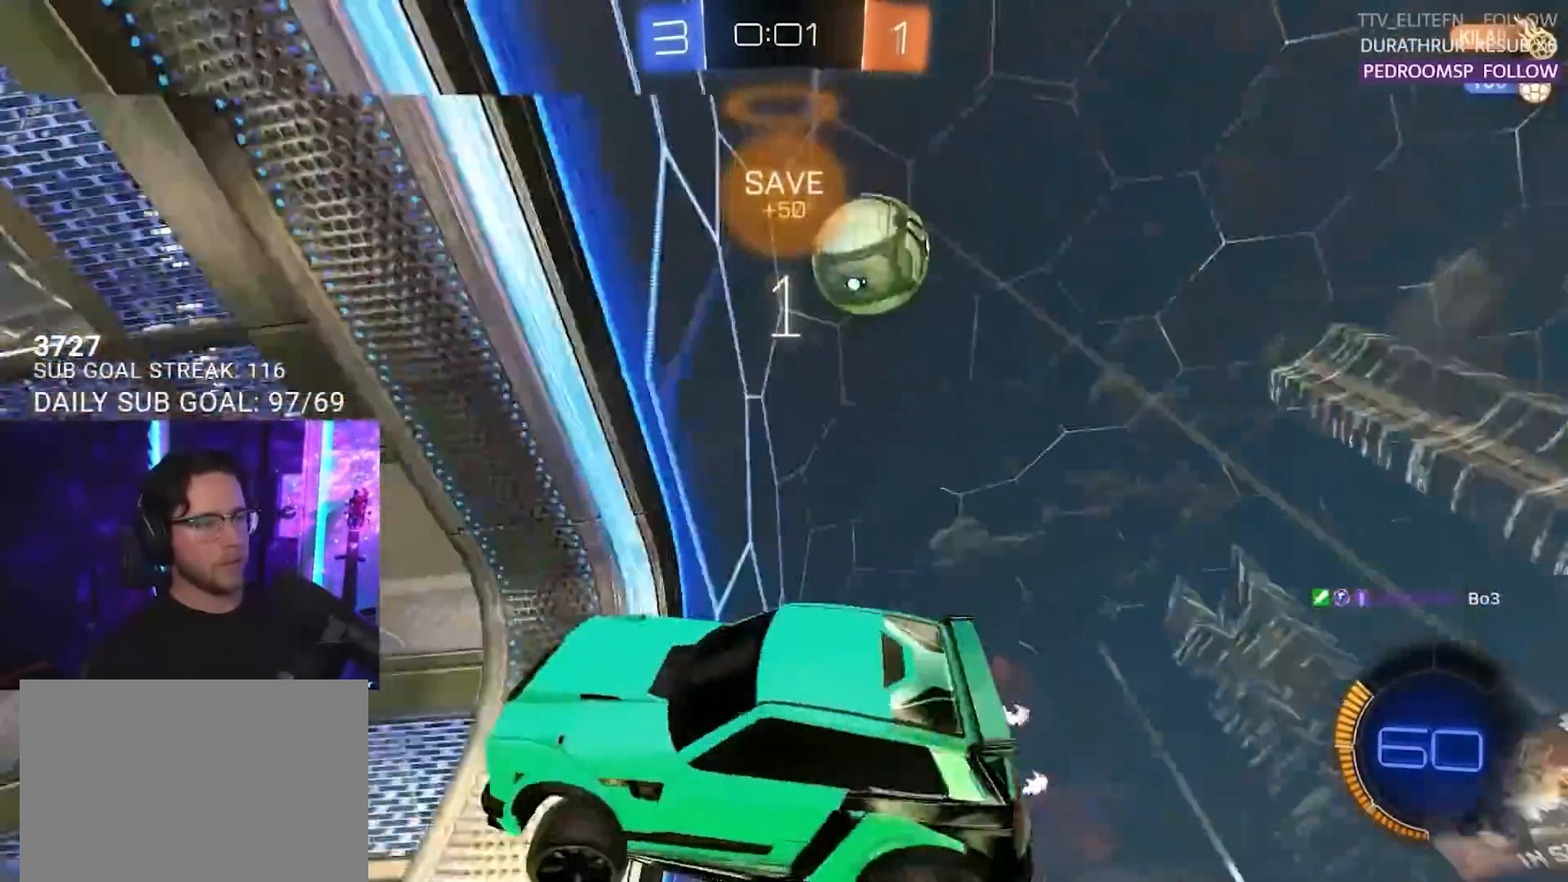
{"buttons": ["SQUARE", "R2"], "left_stick": "left", "right_stick": "center", "events": [[33, "L2", "up"], [100, "left_stick", "left"], [383, "SQUARE", "down"]]}